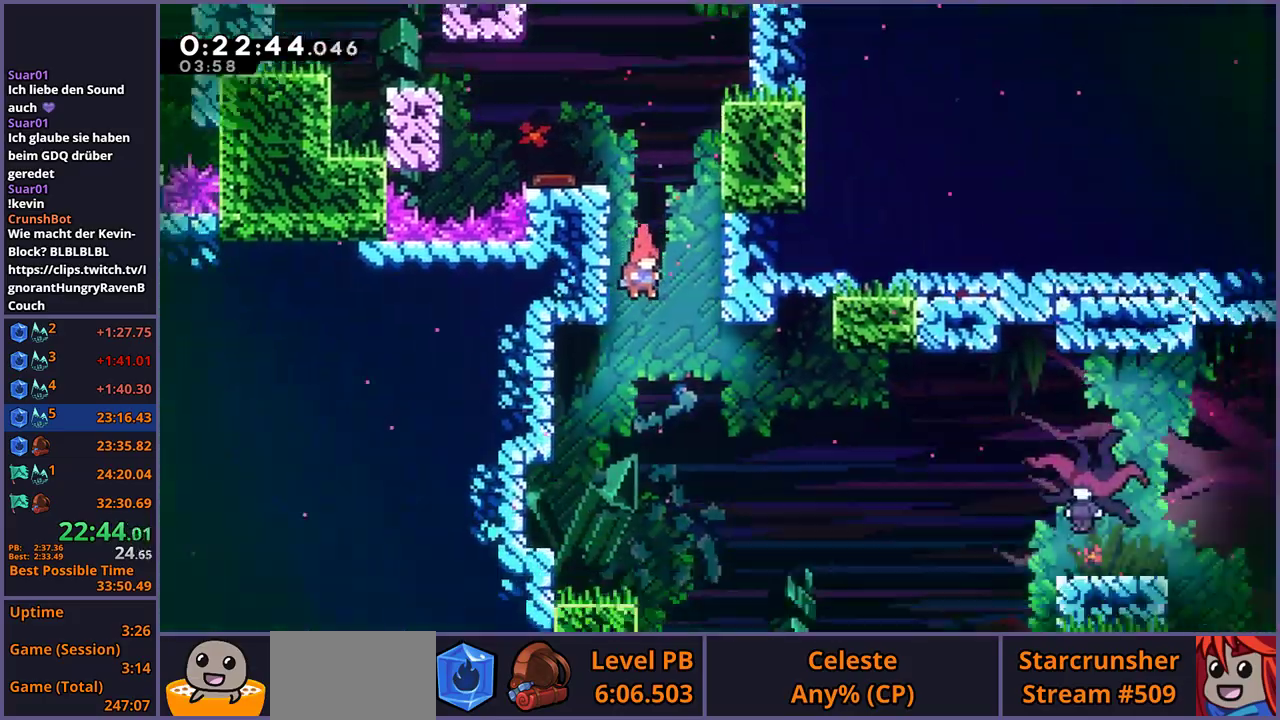
Gameplay with a controller (PlayStation layout); each line is a JSON object with the inputs held at the frame after it. "events" lists button and stick changes between this image and that frame as [ms after this image, input, new state], when the widget could be followed in between.
{"buttons": [], "left_stick": "down", "right_stick": "center", "events": []}
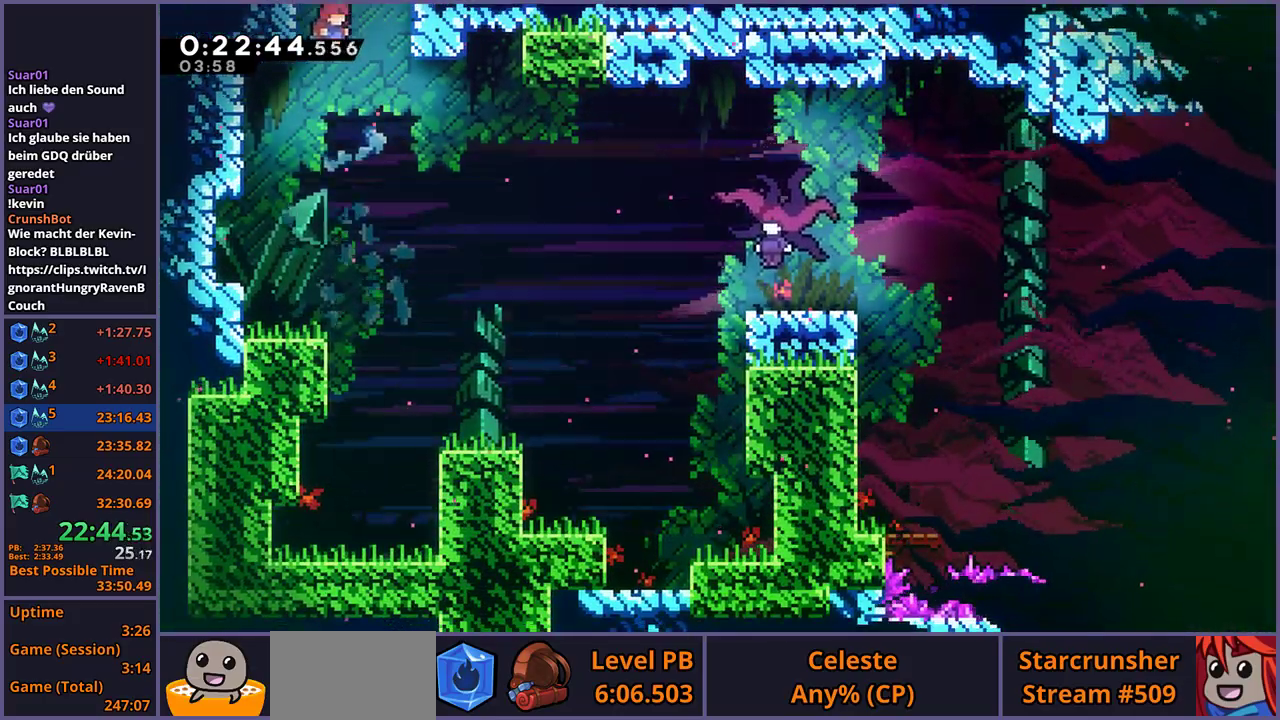
{"buttons": ["R1"], "left_stick": "down-right", "right_stick": "center", "events": [[150, "left_stick", "down-right"], [500, "R1", "down"]]}
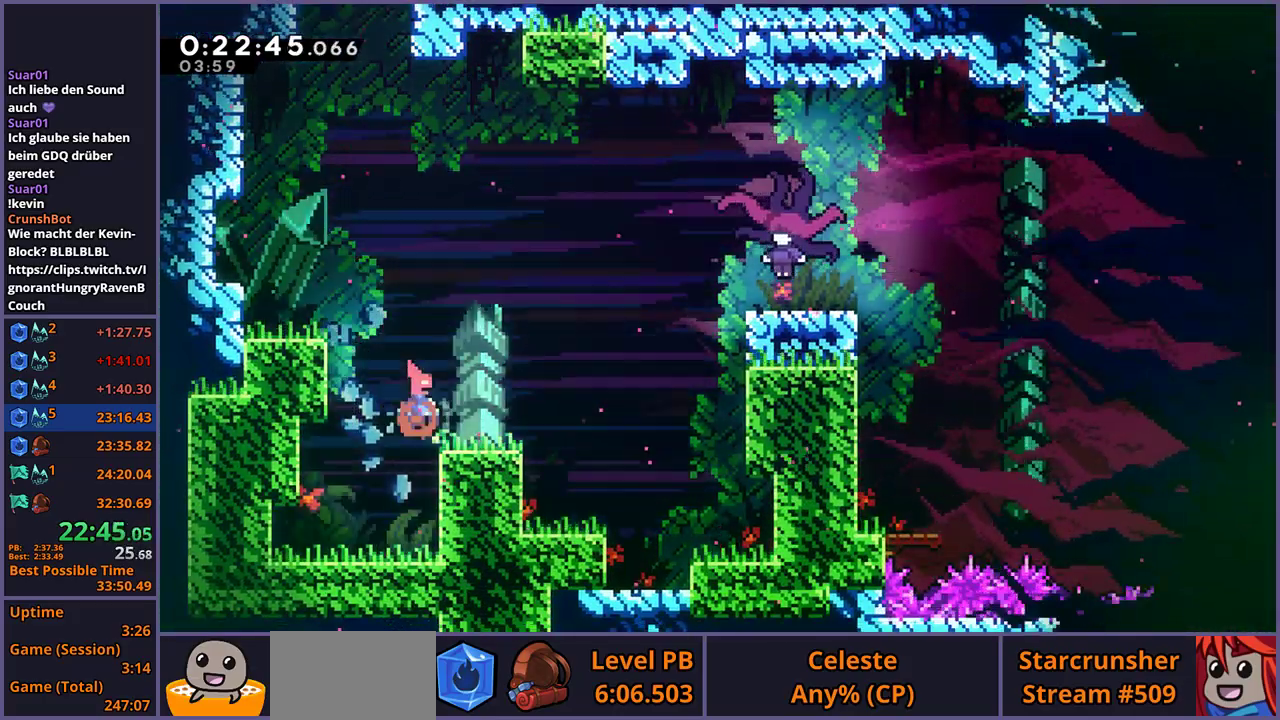
{"buttons": ["R1"], "left_stick": "up-right", "right_stick": "center", "events": [[150, "left_stick", "right"], [167, "CROSS", "down"], [233, "left_stick", "up-right"], [250, "R1", "up"], [333, "CROSS", "up"], [333, "R1", "down"]]}
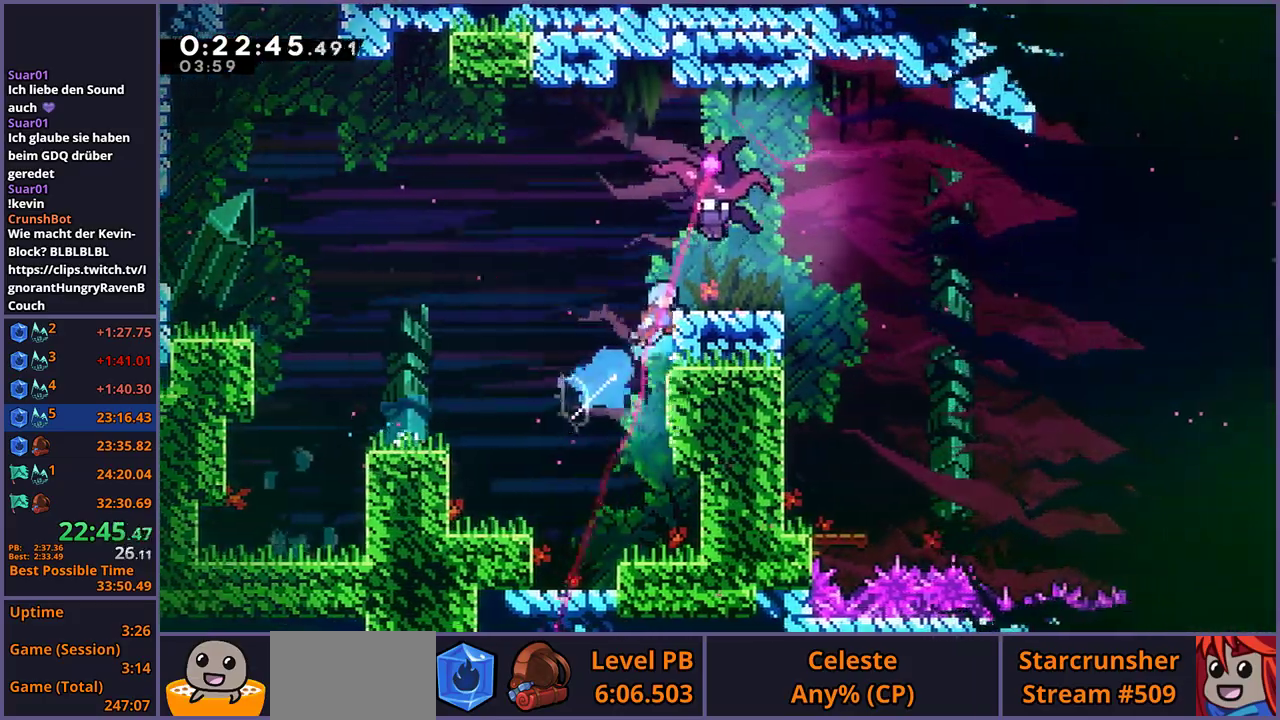
{"buttons": [], "left_stick": "center", "right_stick": "center", "events": [[33, "R1", "up"], [50, "L1", "down"], [50, "left_stick", "down-left"], [67, "CROSS", "down"], [100, "left_stick", "up-right"], [200, "left_stick", "right"], [233, "L1", "up"], [250, "CROSS", "up"], [467, "left_stick", "center"]]}
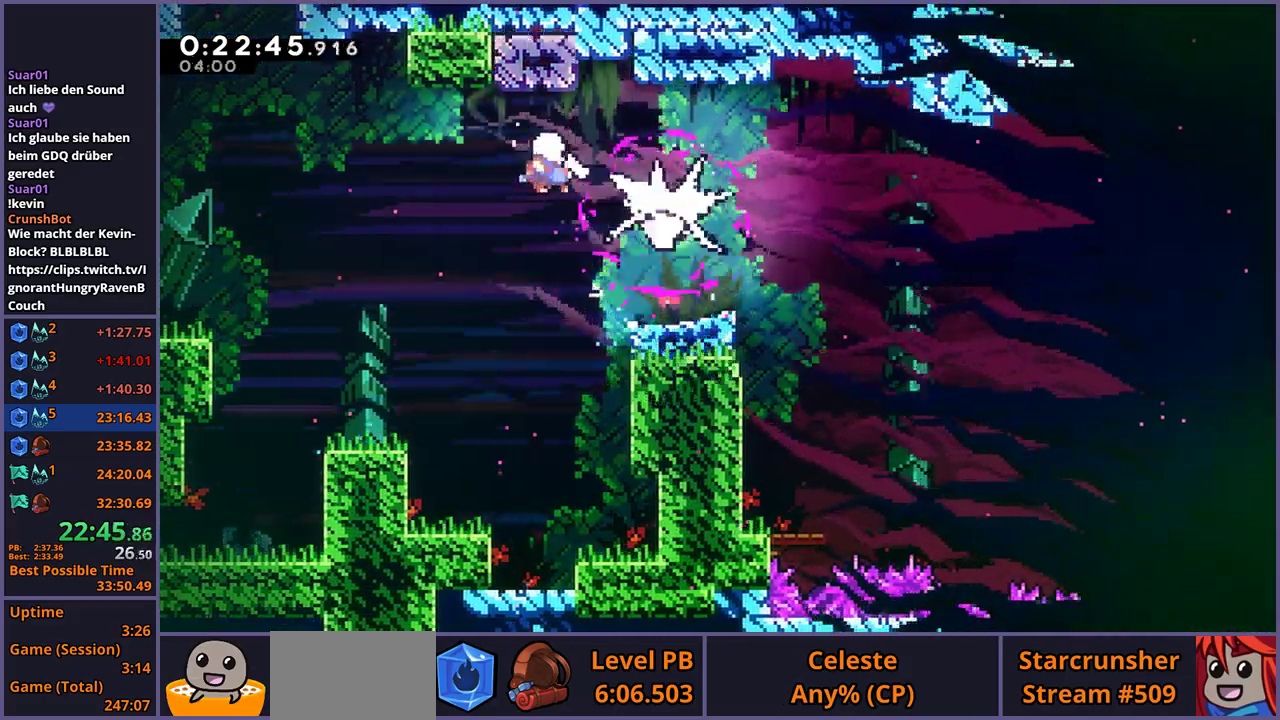
{"buttons": [], "left_stick": "right", "right_stick": "center", "events": [[100, "left_stick", "right"], [233, "R1", "down"], [317, "R1", "up"]]}
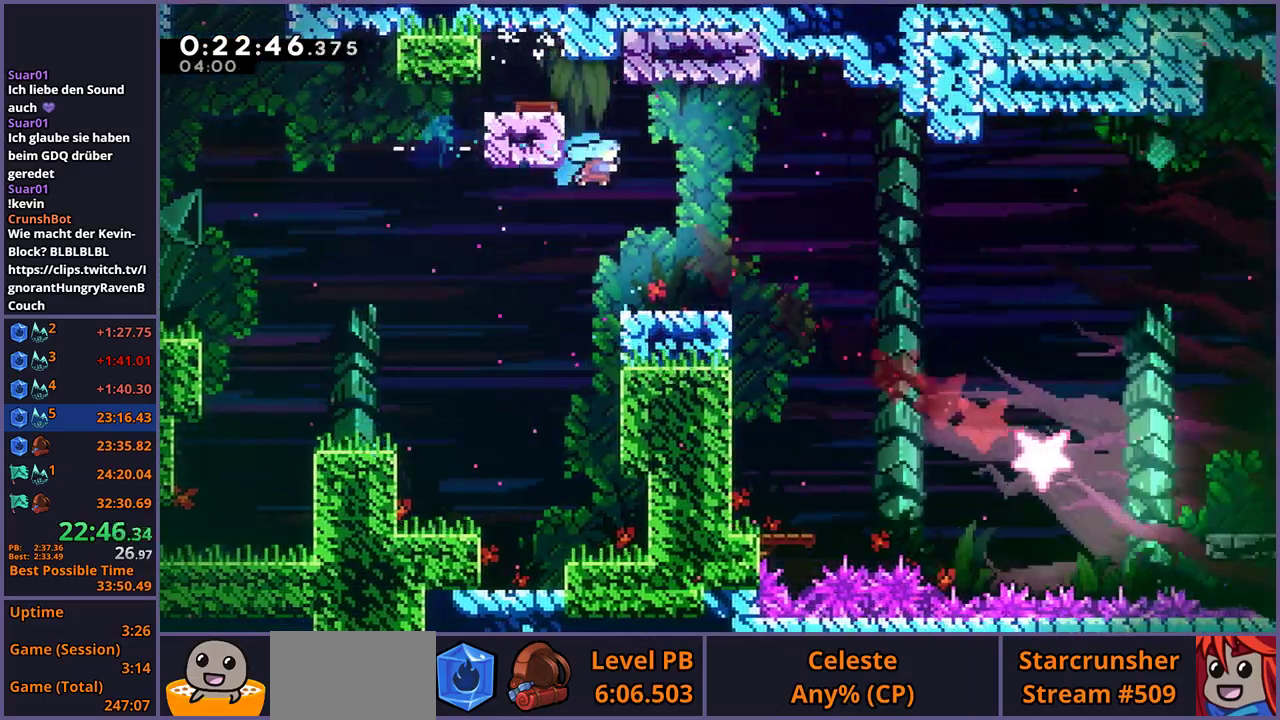
{"buttons": [], "left_stick": "down", "right_stick": "center", "events": [[100, "left_stick", "center"], [350, "left_stick", "down"], [383, "R1", "down"], [483, "R1", "up"]]}
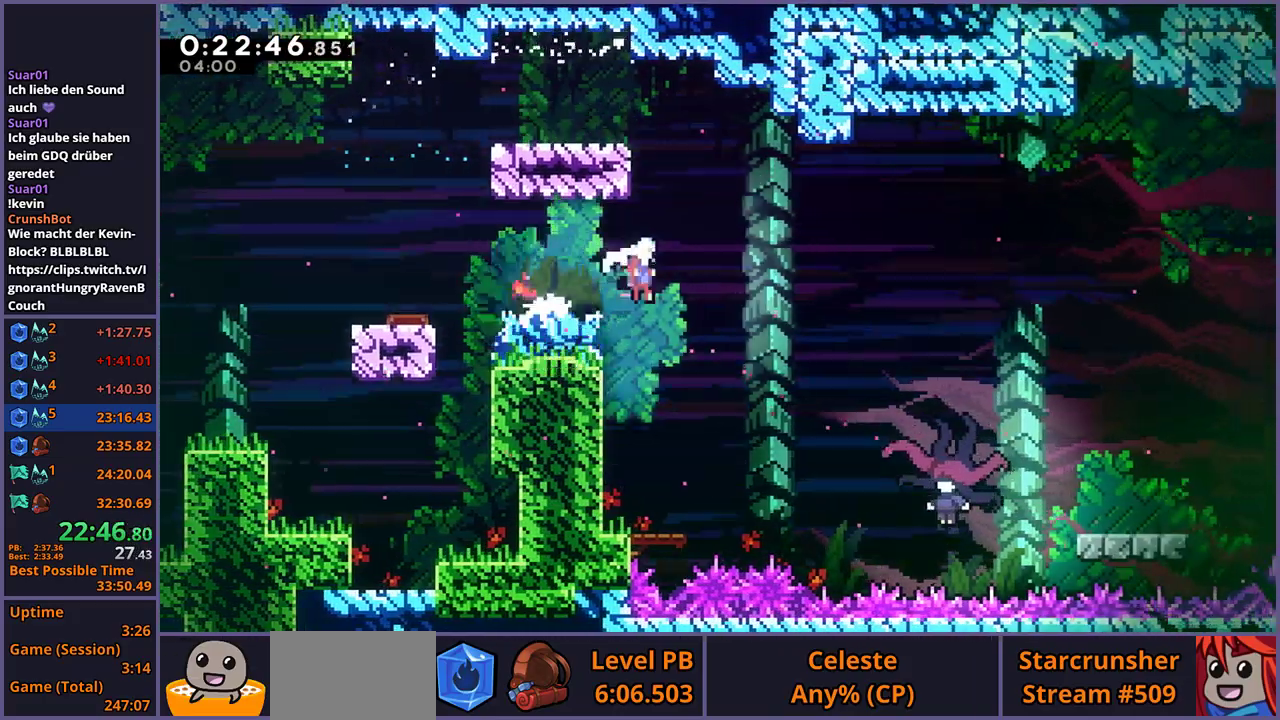
{"buttons": [], "left_stick": "down-left", "right_stick": "center", "events": [[367, "left_stick", "down-left"]]}
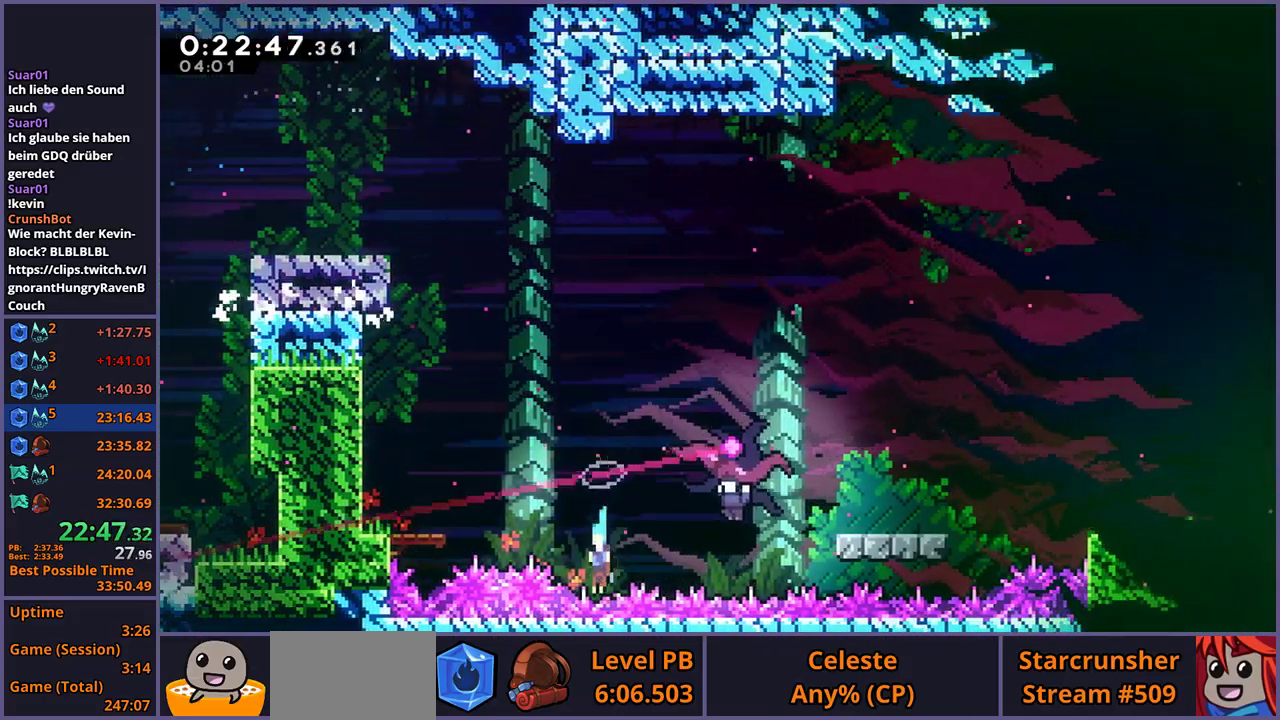
{"buttons": [], "left_stick": "center", "right_stick": "center", "events": [[217, "left_stick", "center"], [450, "CROSS", "down"], [500, "CROSS", "up"]]}
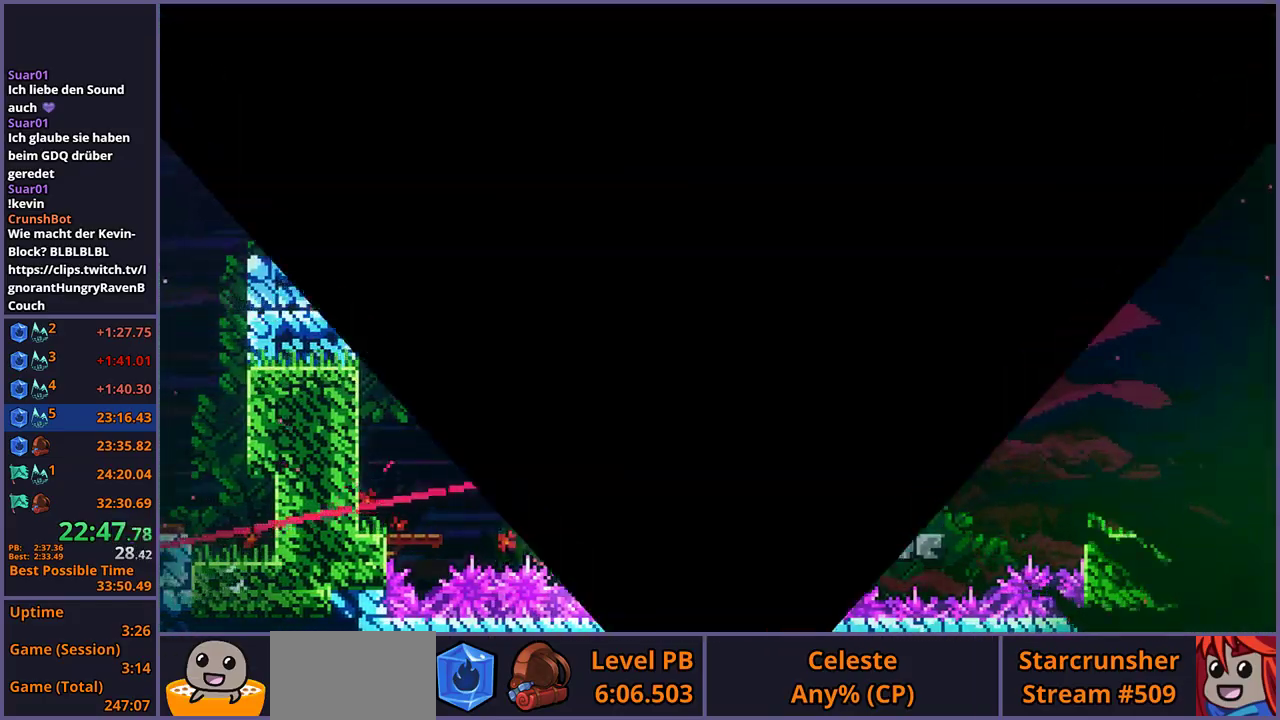
{"buttons": [], "left_stick": "down", "right_stick": "center", "events": [[50, "CROSS", "down"], [133, "CROSS", "up"], [383, "left_stick", "down"]]}
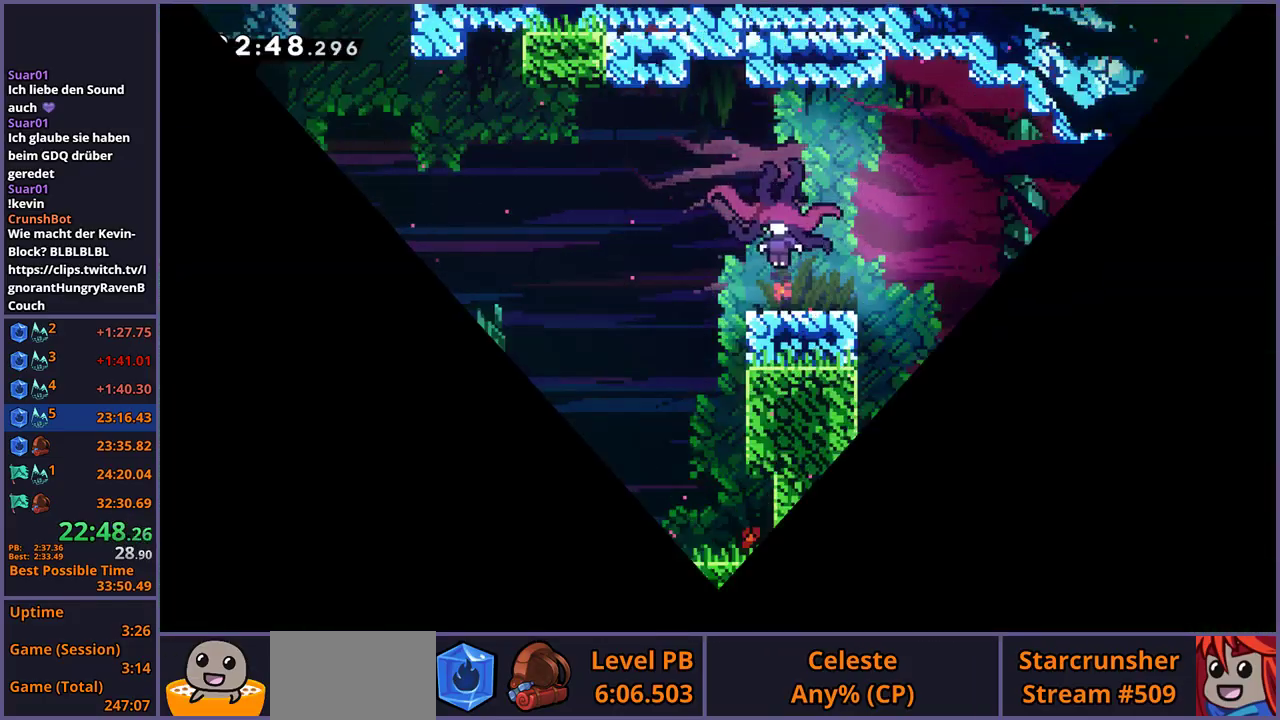
{"buttons": ["R1"], "left_stick": "down", "right_stick": "center", "events": [[483, "R1", "down"]]}
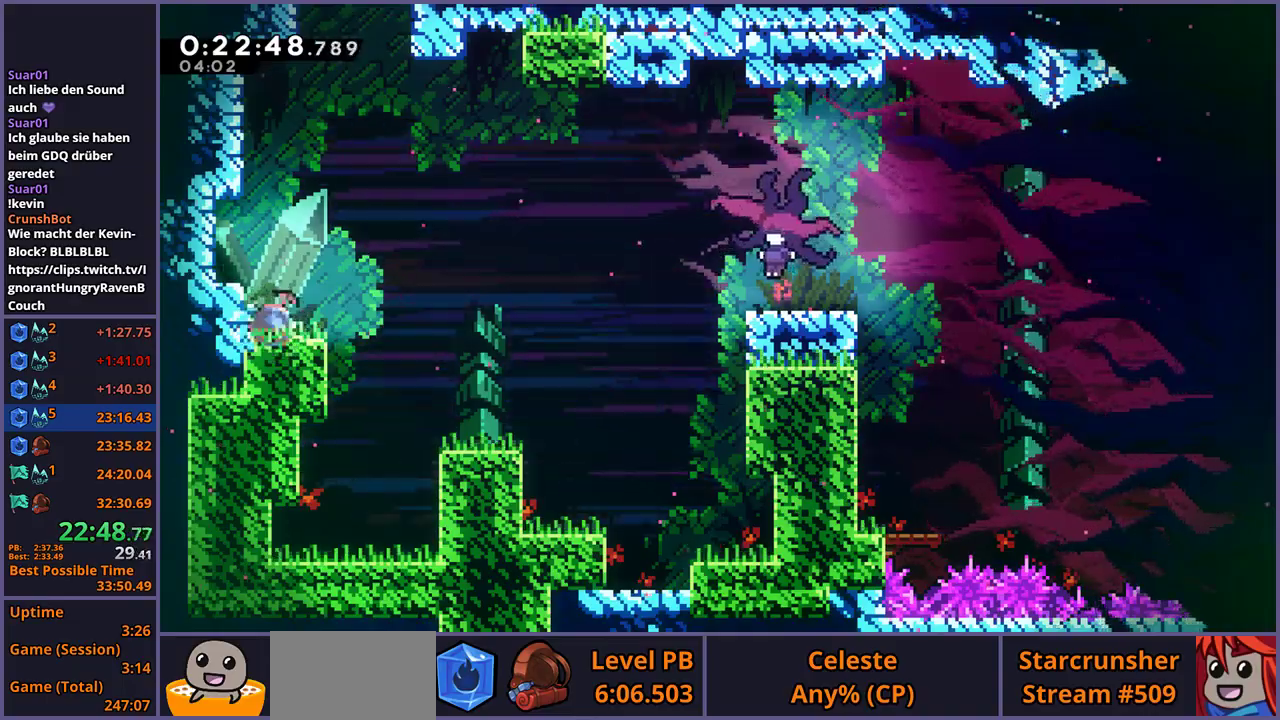
{"buttons": ["R1"], "left_stick": "up-right", "right_stick": "center"}
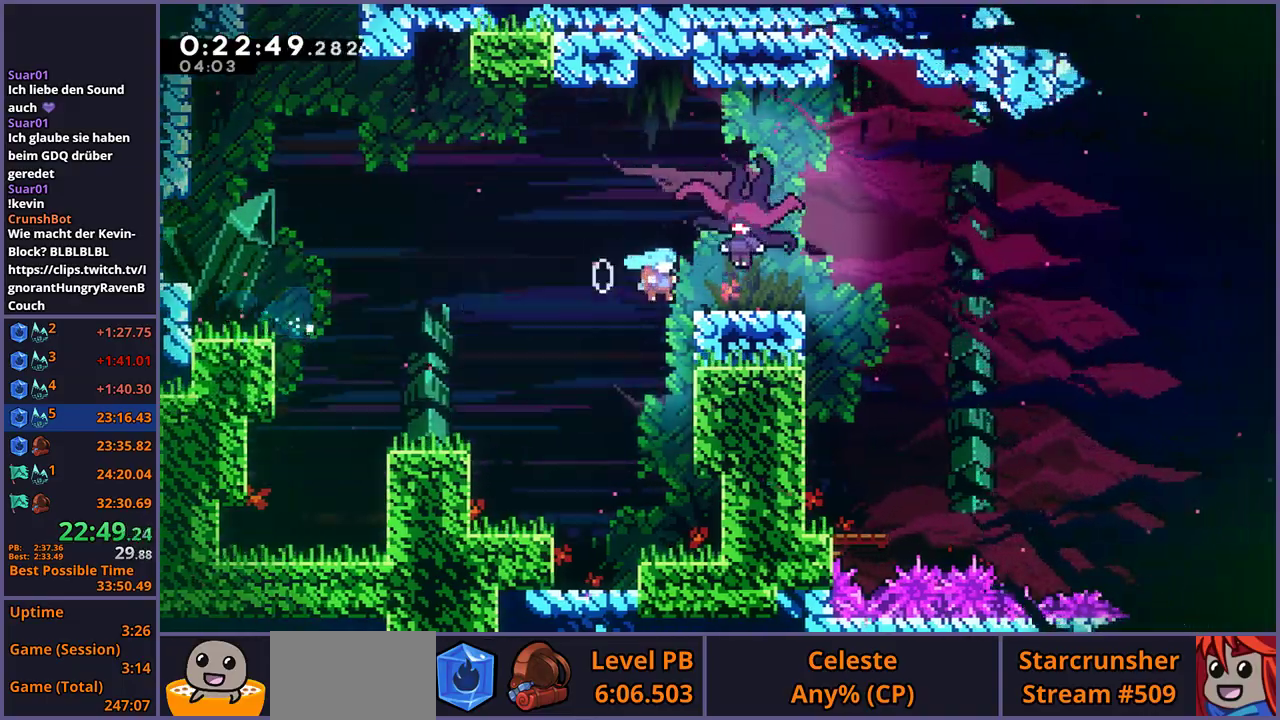
{"buttons": [], "left_stick": "center", "right_stick": "center", "events": [[67, "L1", "down"], [133, "R1", "up"], [317, "L1", "up"], [367, "left_stick", "center"]]}
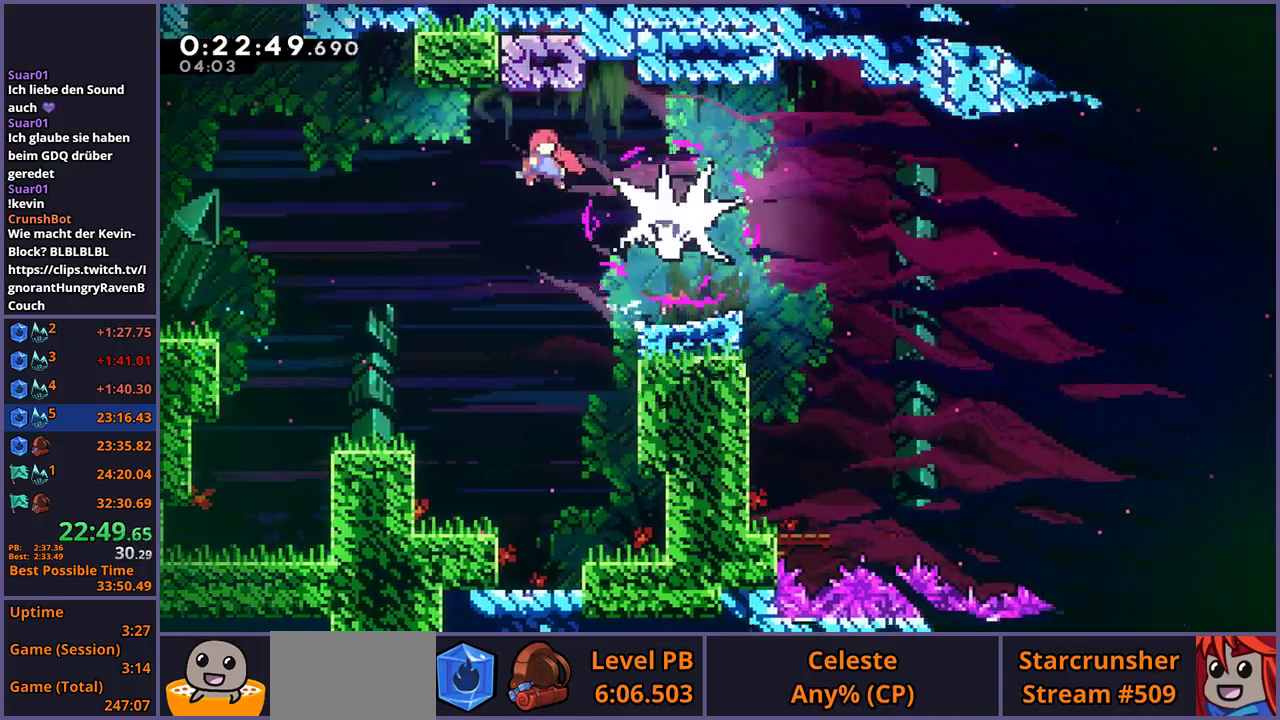
{"buttons": [], "left_stick": "center", "right_stick": "center", "events": [[100, "left_stick", "right"], [167, "R1", "down"], [250, "R1", "up"], [433, "left_stick", "center"]]}
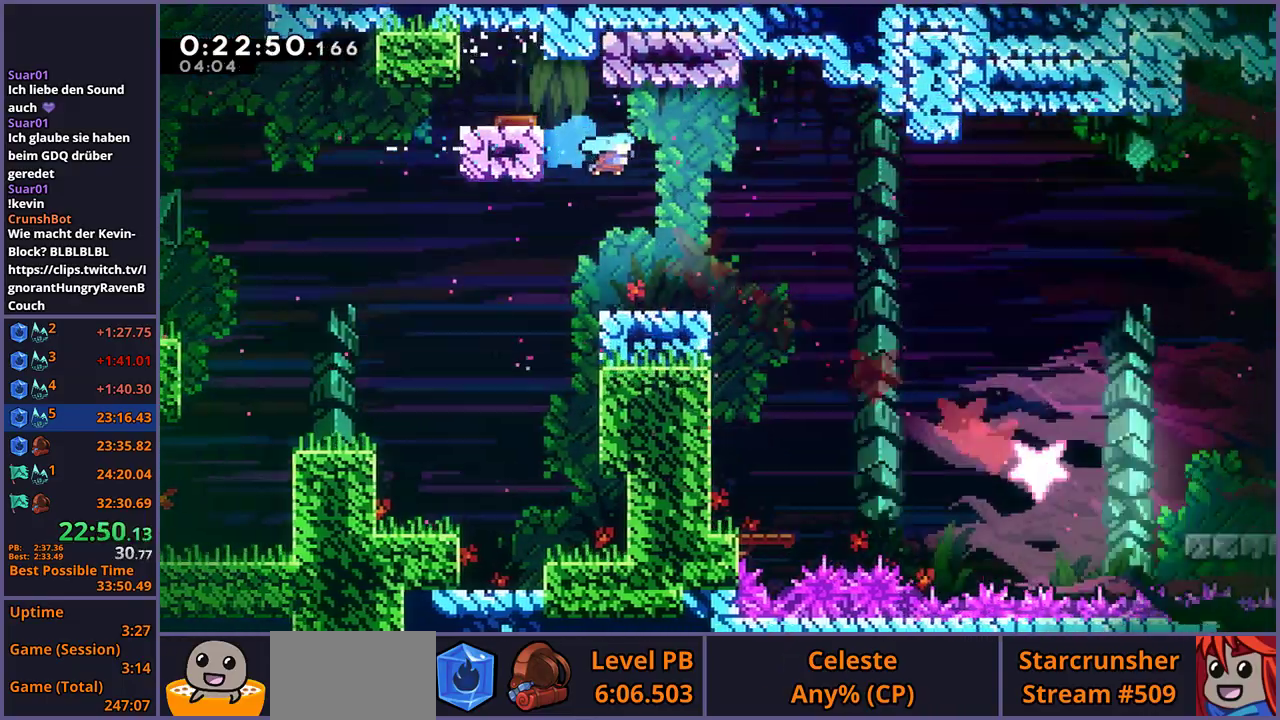
{"buttons": [], "left_stick": "down-right", "right_stick": "center", "events": [[300, "R1", "down"], [300, "left_stick", "down-right"], [367, "CROSS", "down"], [400, "R1", "up"], [417, "CROSS", "up"]]}
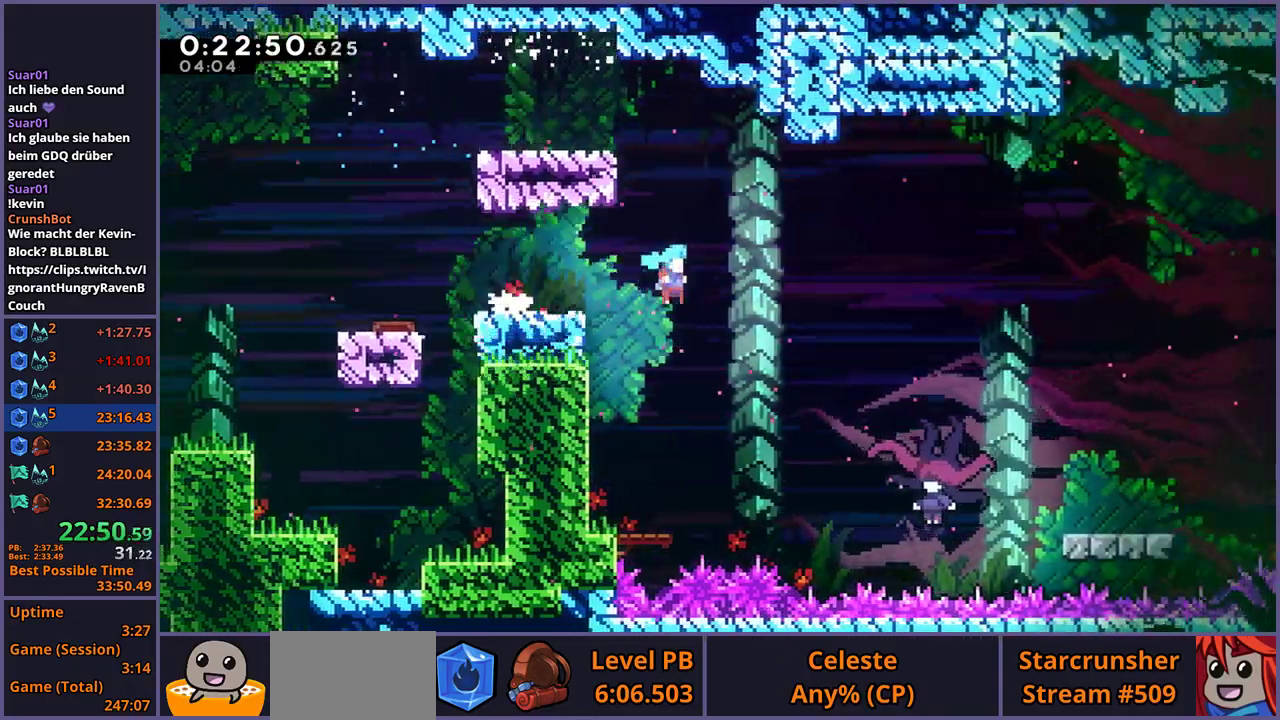
{"buttons": [], "left_stick": "down-left", "right_stick": "center", "events": [[333, "left_stick", "down-left"]]}
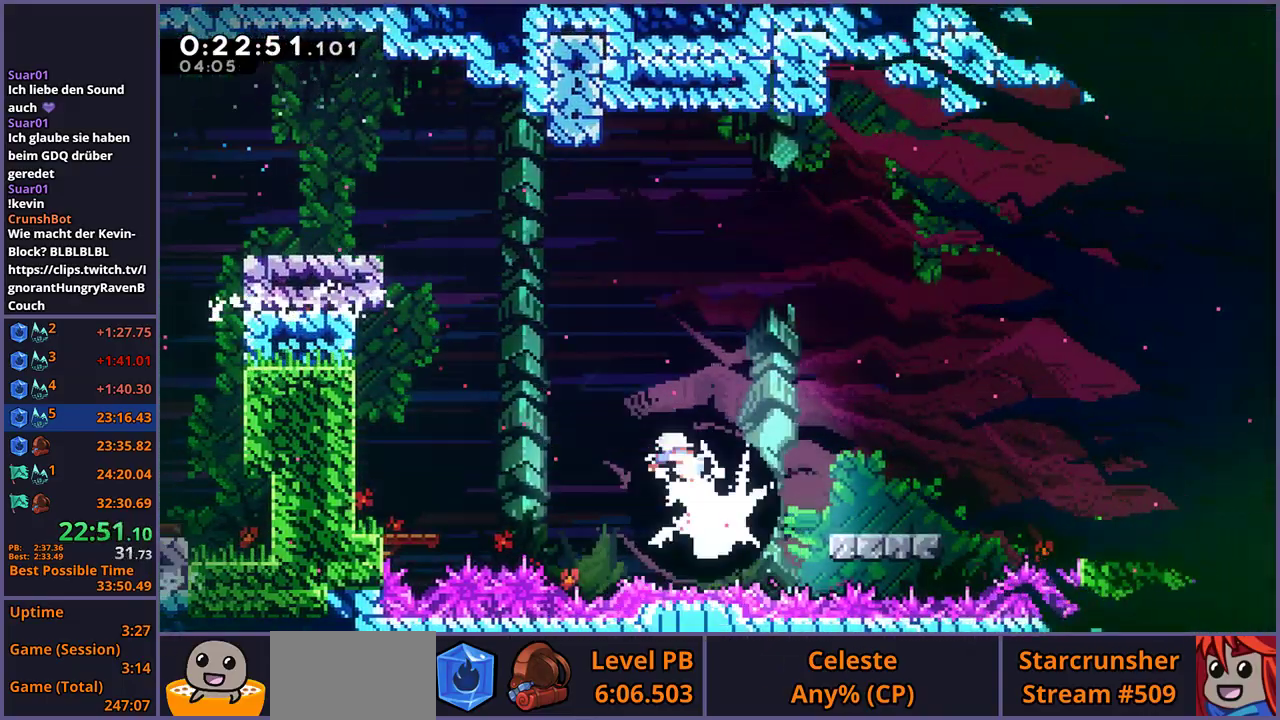
{"buttons": [], "left_stick": "down-left", "right_stick": "center", "events": [[367, "R1", "down"], [500, "R1", "up"]]}
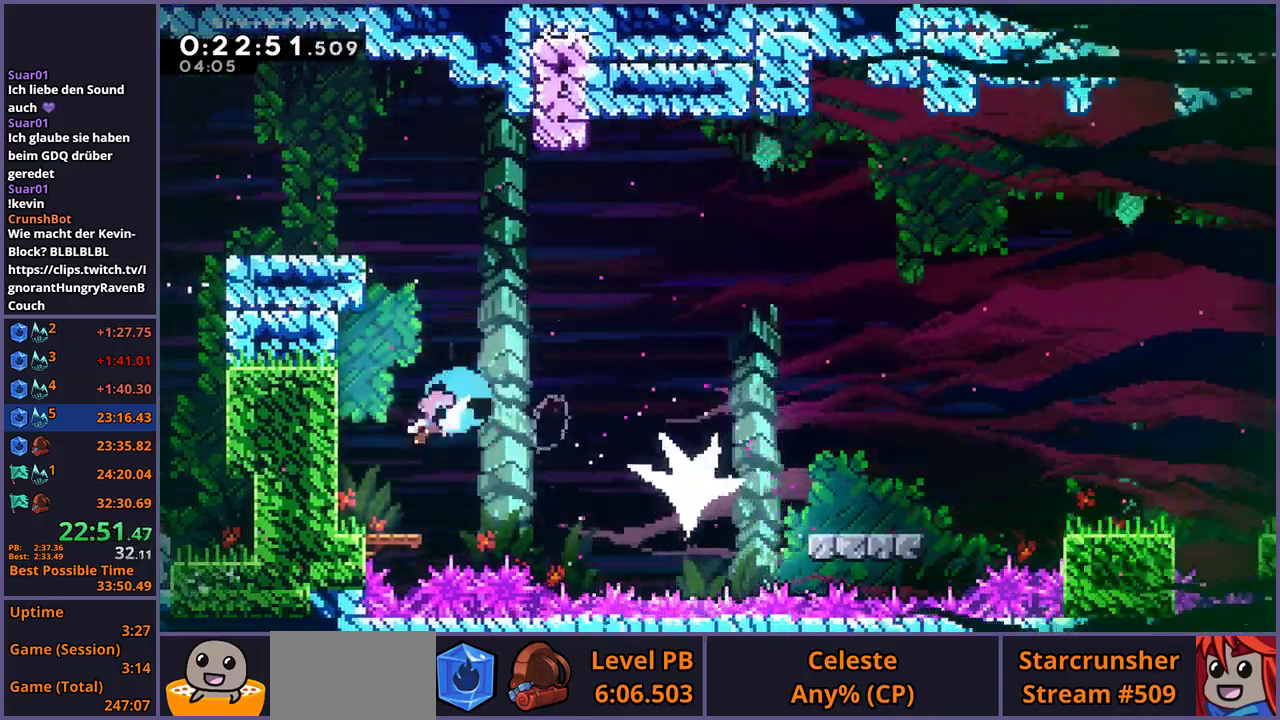
{"buttons": ["CROSS", "R1"], "left_stick": "down-right", "right_stick": "center", "events": [[200, "R1", "down"], [283, "left_stick", "down-right"], [383, "CROSS", "down"]]}
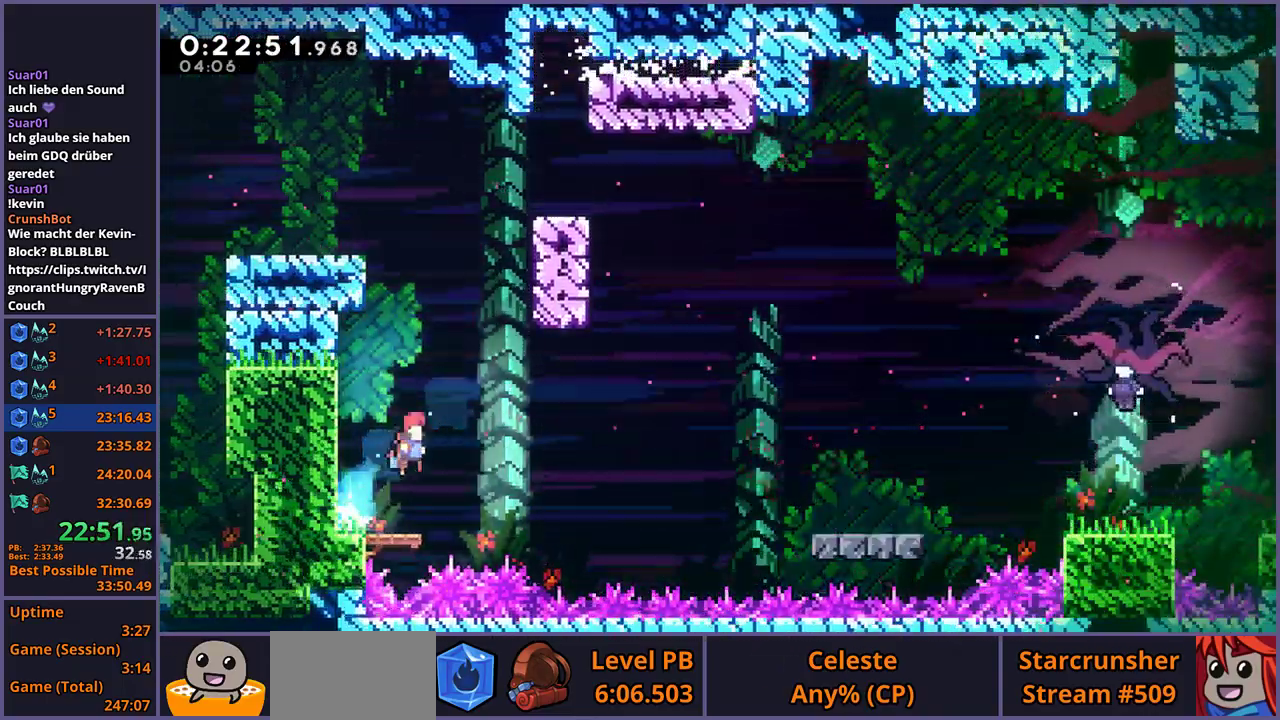
{"buttons": ["R1"], "left_stick": "up", "right_stick": "center", "events": [[83, "R1", "up"], [233, "CROSS", "up"], [233, "left_stick", "center"], [283, "left_stick", "up-left"], [367, "R1", "down"], [367, "left_stick", "up"]]}
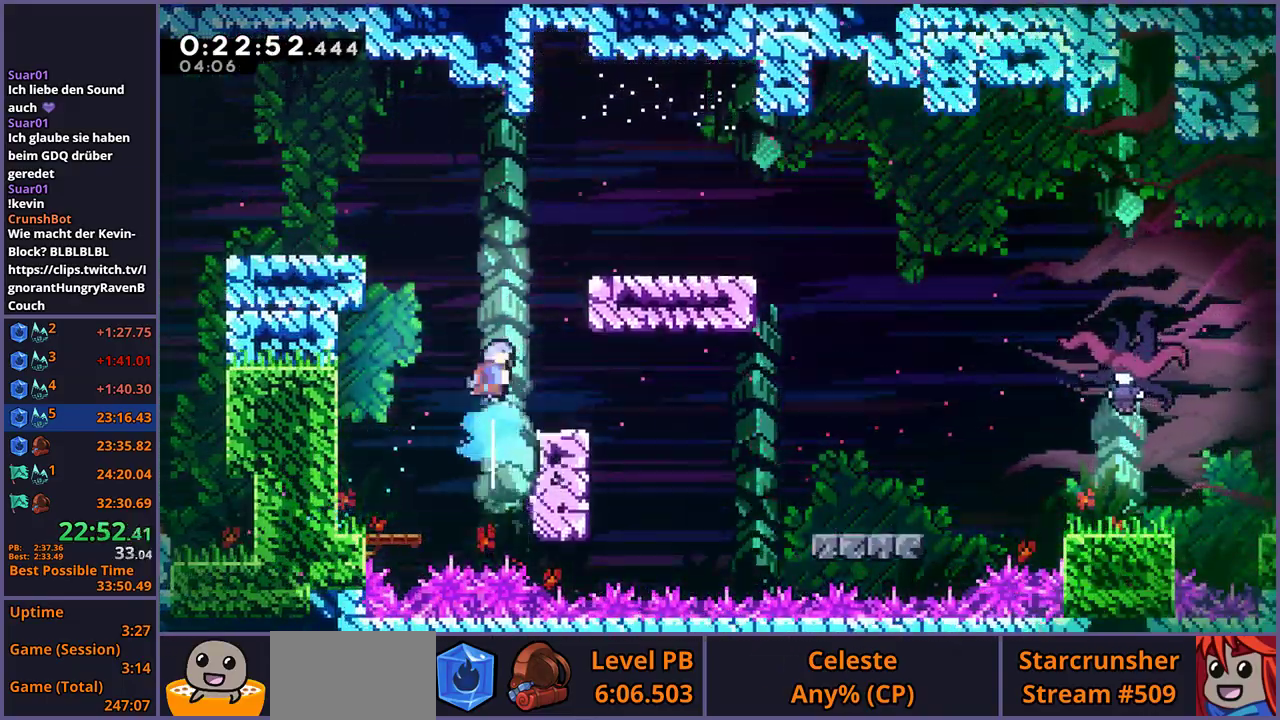
{"buttons": [], "left_stick": "right", "right_stick": "center", "events": [[17, "R1", "up"], [100, "left_stick", "down-left"], [150, "left_stick", "right"]]}
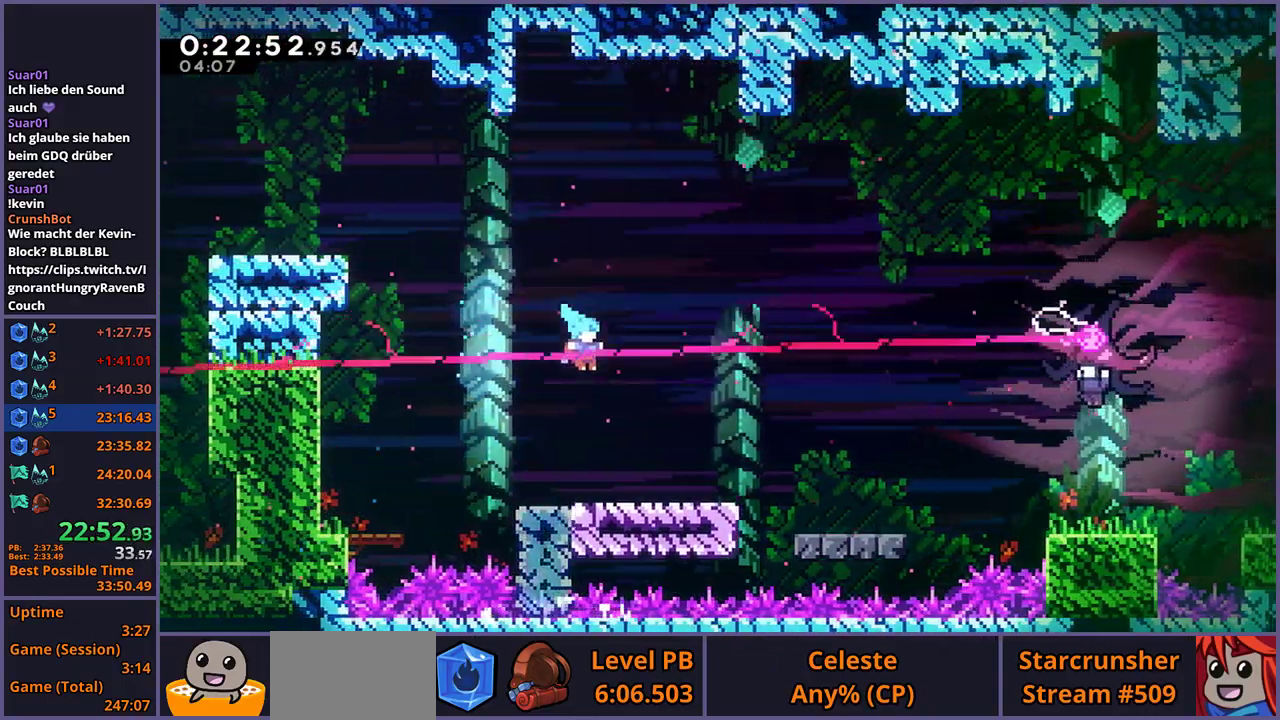
{"buttons": ["R1"], "left_stick": "right", "right_stick": "center", "events": [[67, "left_stick", "center"], [367, "left_stick", "right"], [417, "R1", "down"]]}
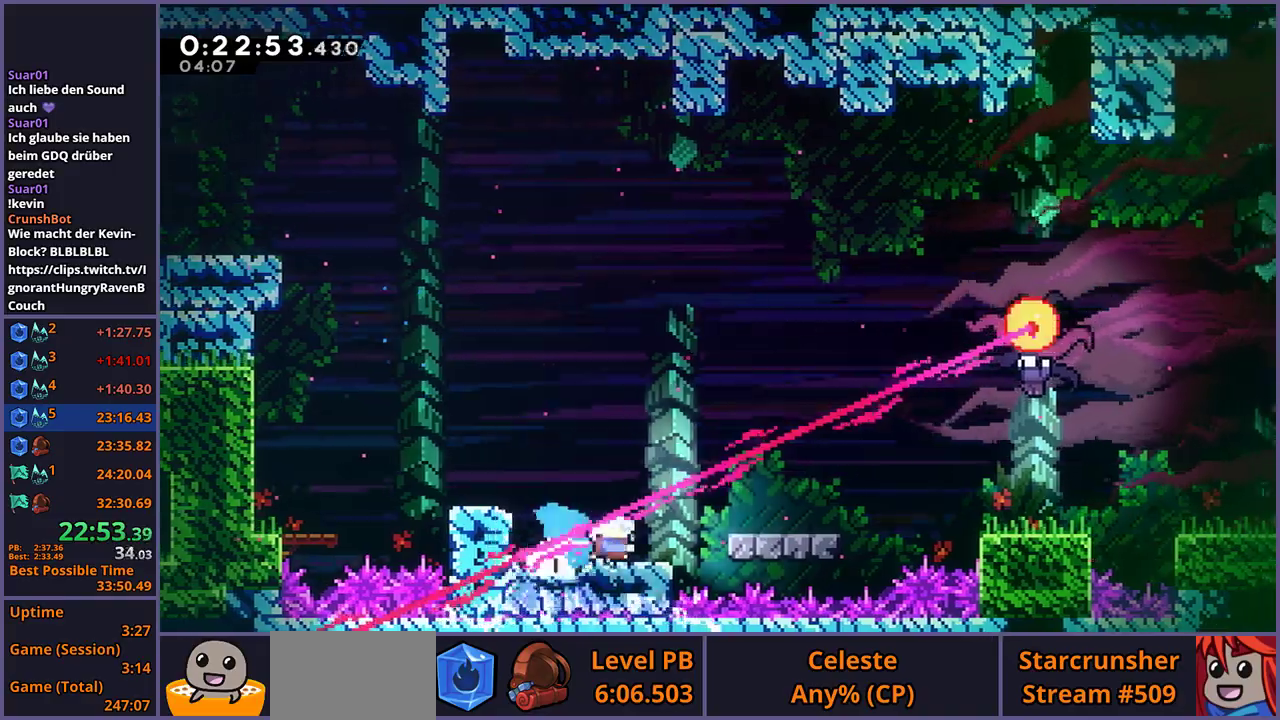
{"buttons": ["R1"], "left_stick": "right", "right_stick": "center", "events": [[83, "CROSS", "down"], [483, "CROSS", "up"]]}
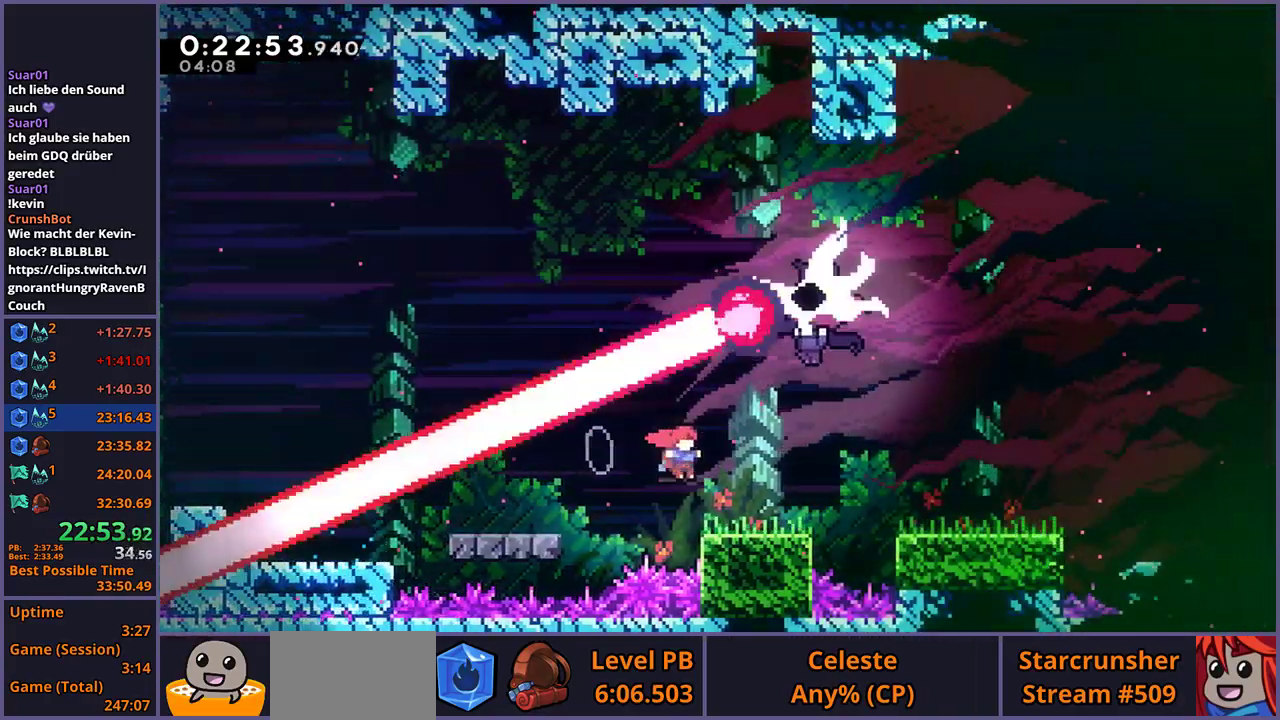
{"buttons": [], "left_stick": "center", "right_stick": "center", "events": [[33, "R1", "up"], [167, "CROSS", "down"], [217, "left_stick", "up"], [250, "CROSS", "up"], [283, "R1", "down"], [400, "R1", "up"], [433, "left_stick", "center"]]}